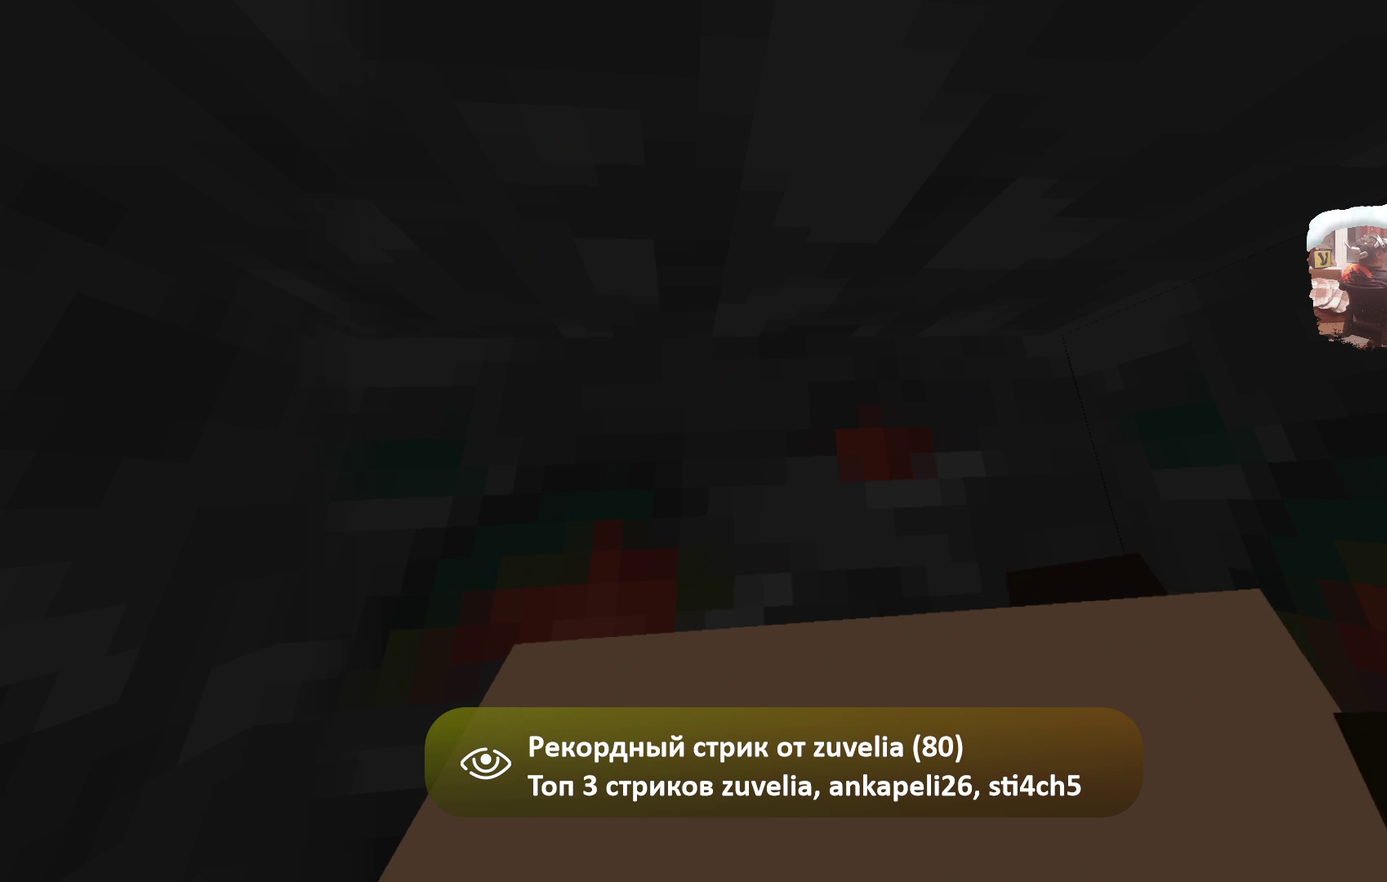
Gameplay with a controller; each line is a JSON object with the inputs held at the frame after it (dt_ms = milliseconds from this image to that frame). "events" lists button and stick changes between this image and that frame as [ms after this image, input, new state], when the widget could be followed in between. Not read: R3.
{"dt_ms": 300, "buttons": [], "left_stick": "center", "right_stick": "center", "events": []}
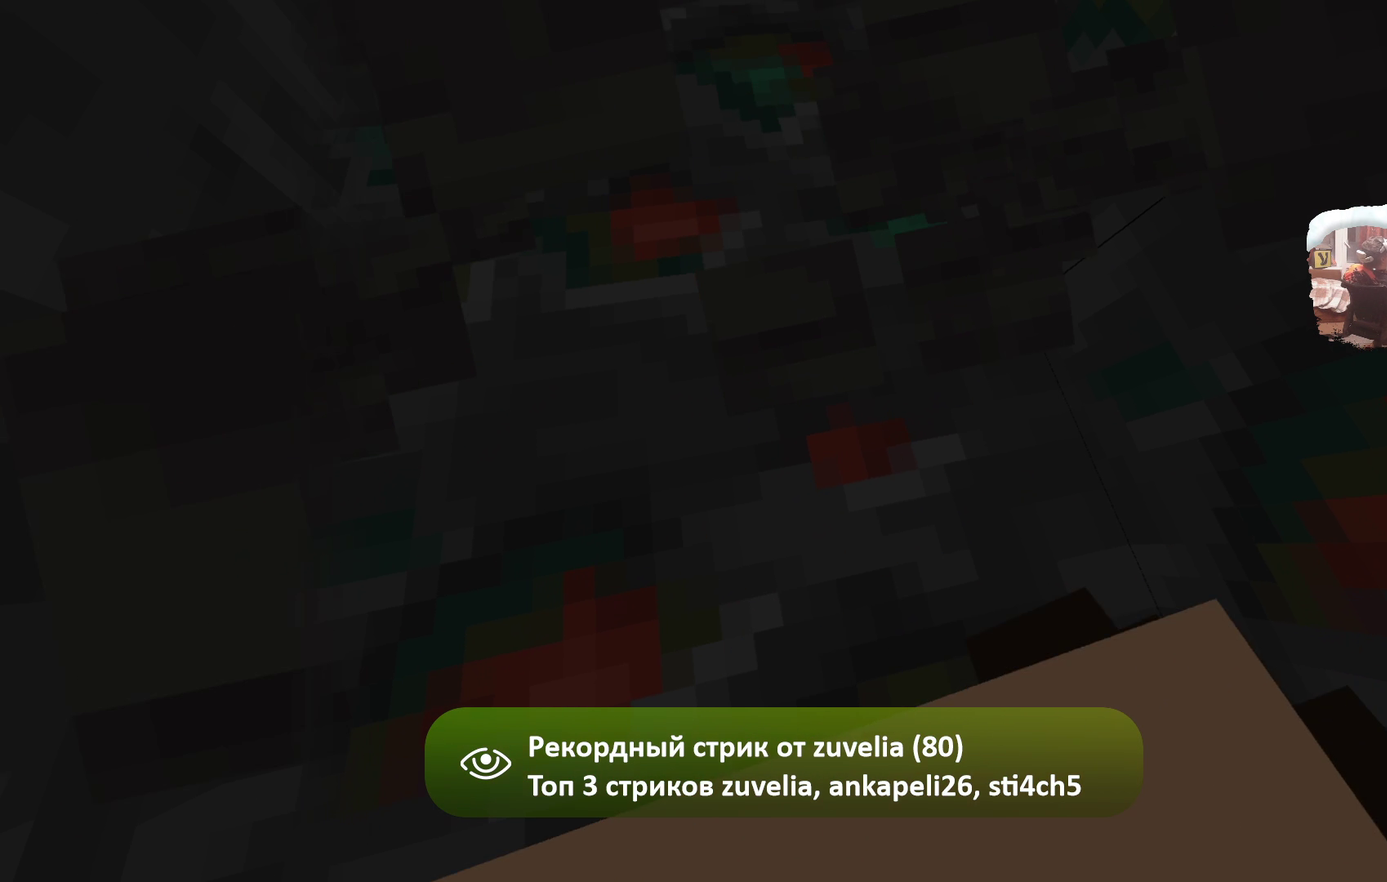
{"dt_ms": 700, "buttons": [], "left_stick": "center", "right_stick": "center", "events": []}
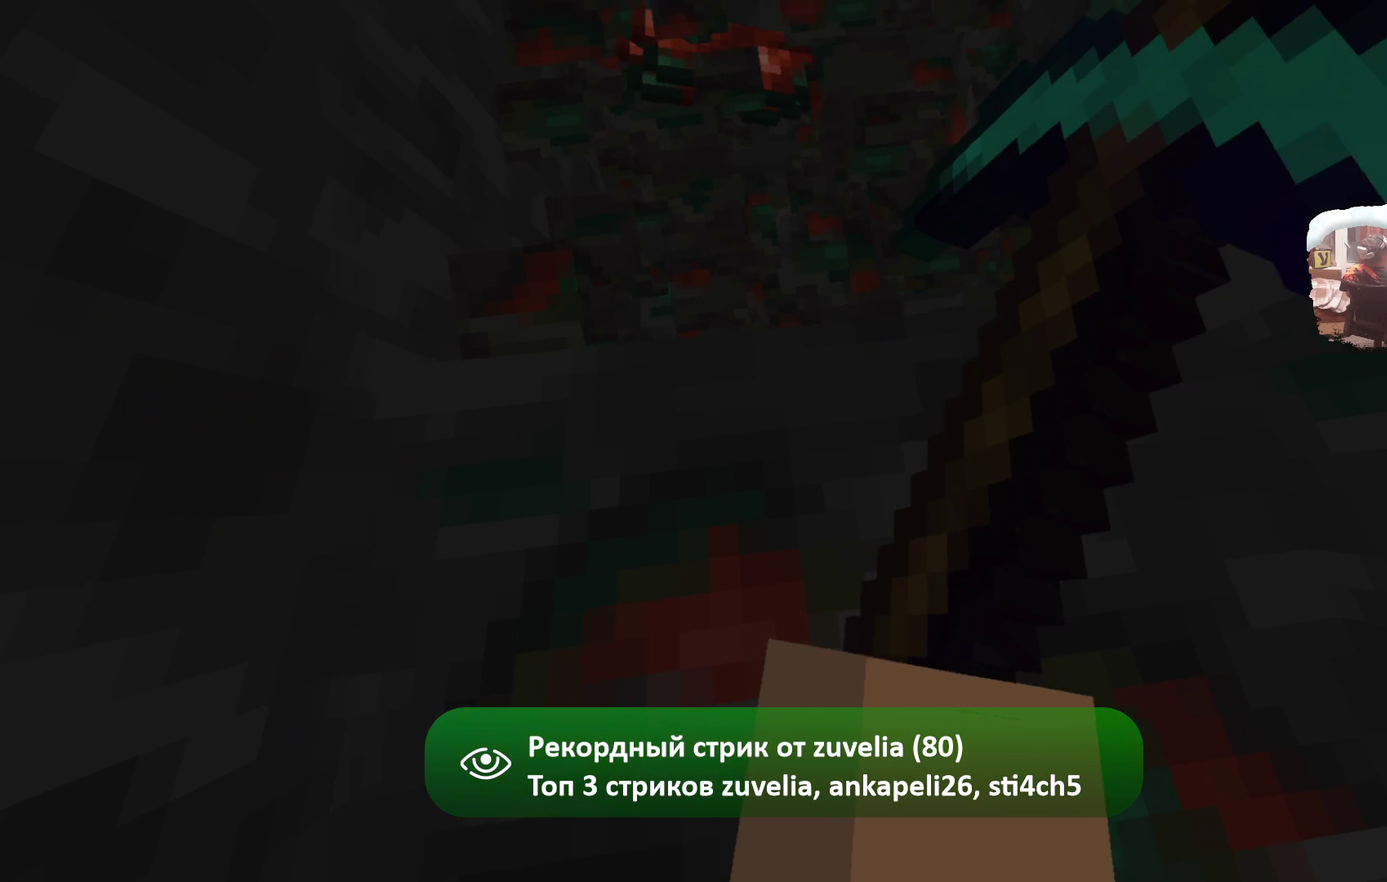
{"dt_ms": 500, "buttons": [], "left_stick": "center", "right_stick": "center", "events": []}
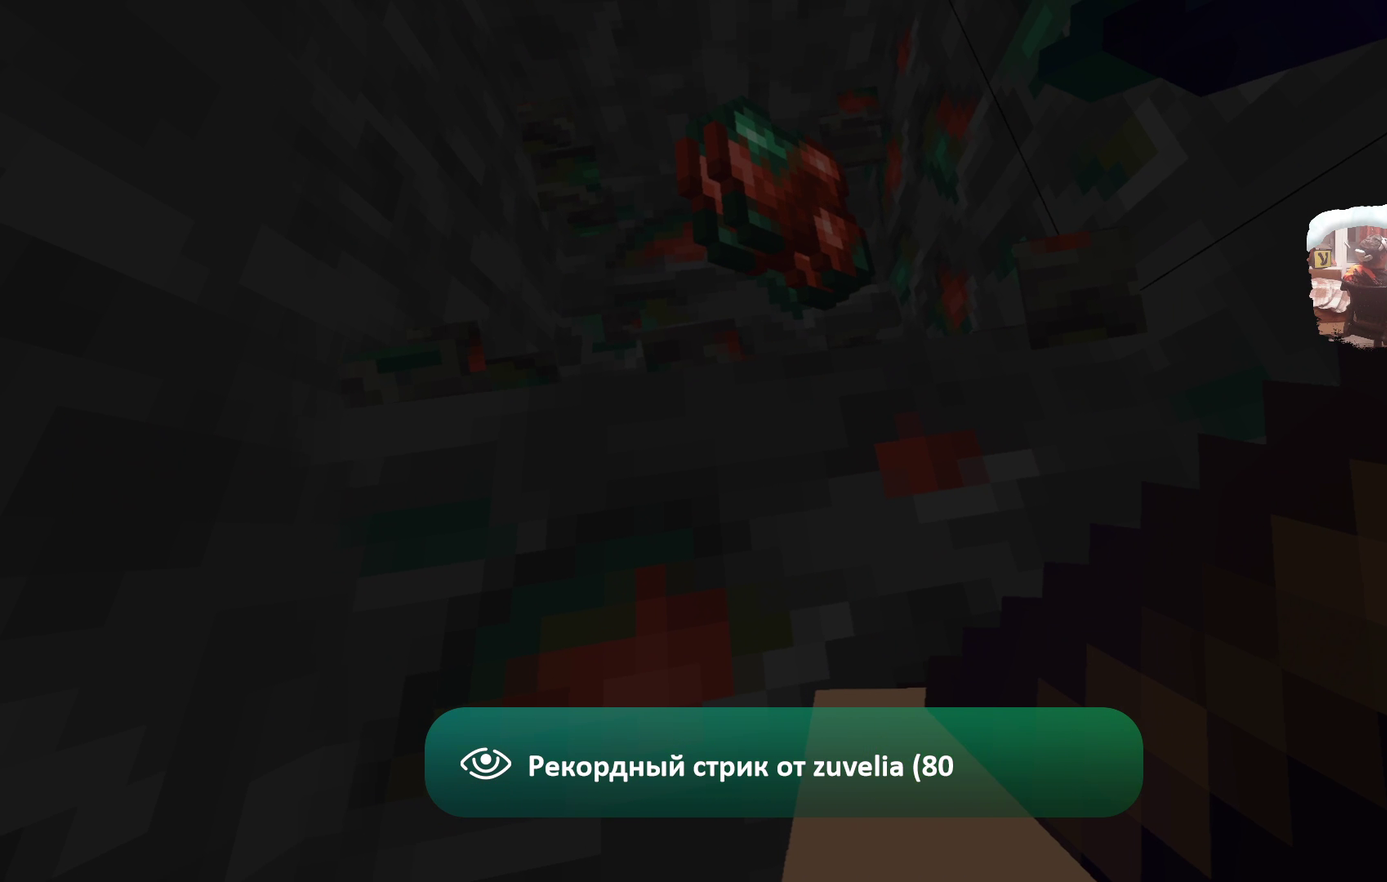
{"dt_ms": 601, "buttons": [], "left_stick": "center", "right_stick": "center", "events": []}
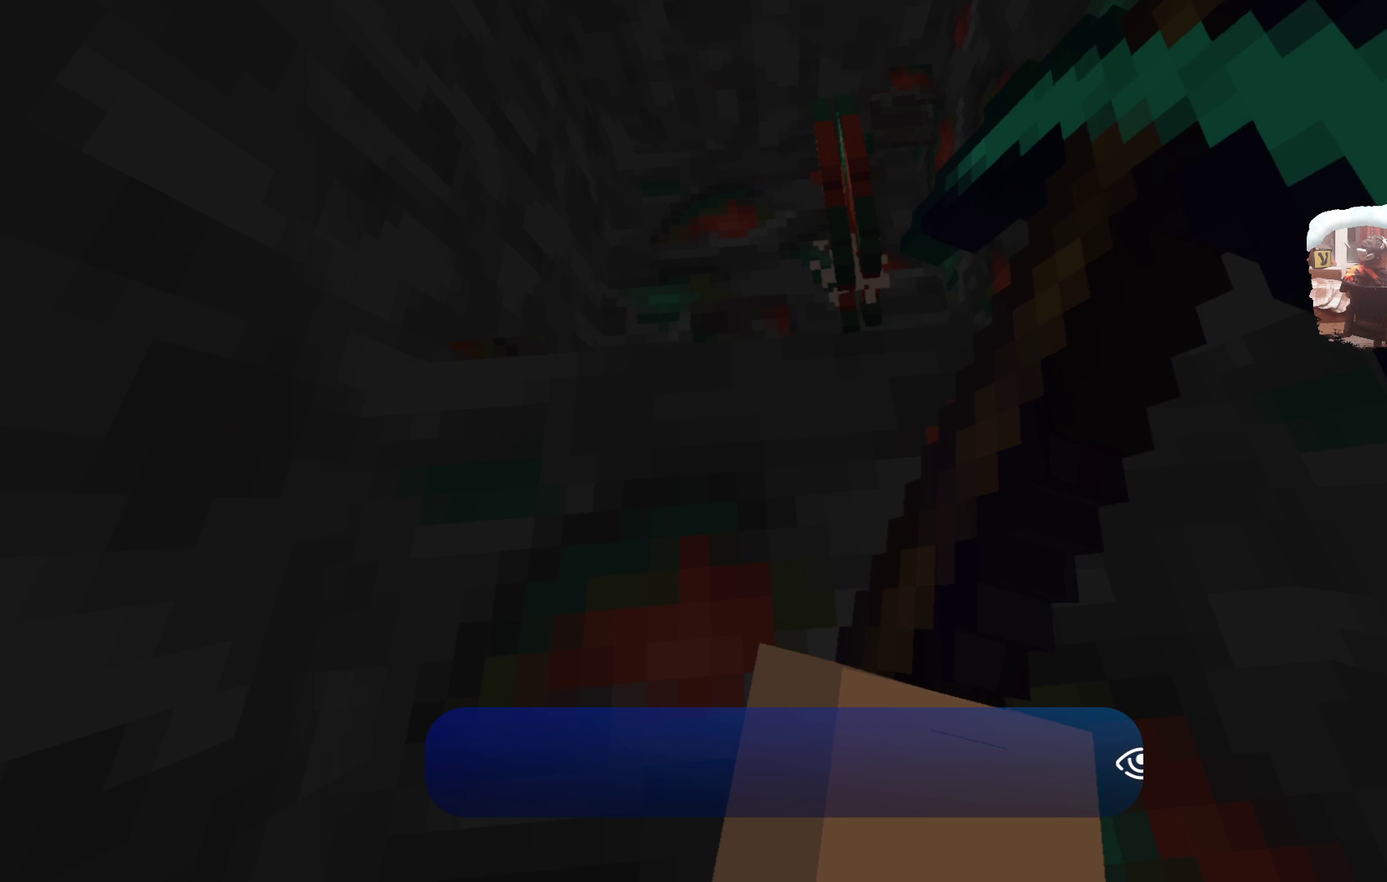
{"dt_ms": 399, "buttons": [], "left_stick": "center", "right_stick": "center", "events": []}
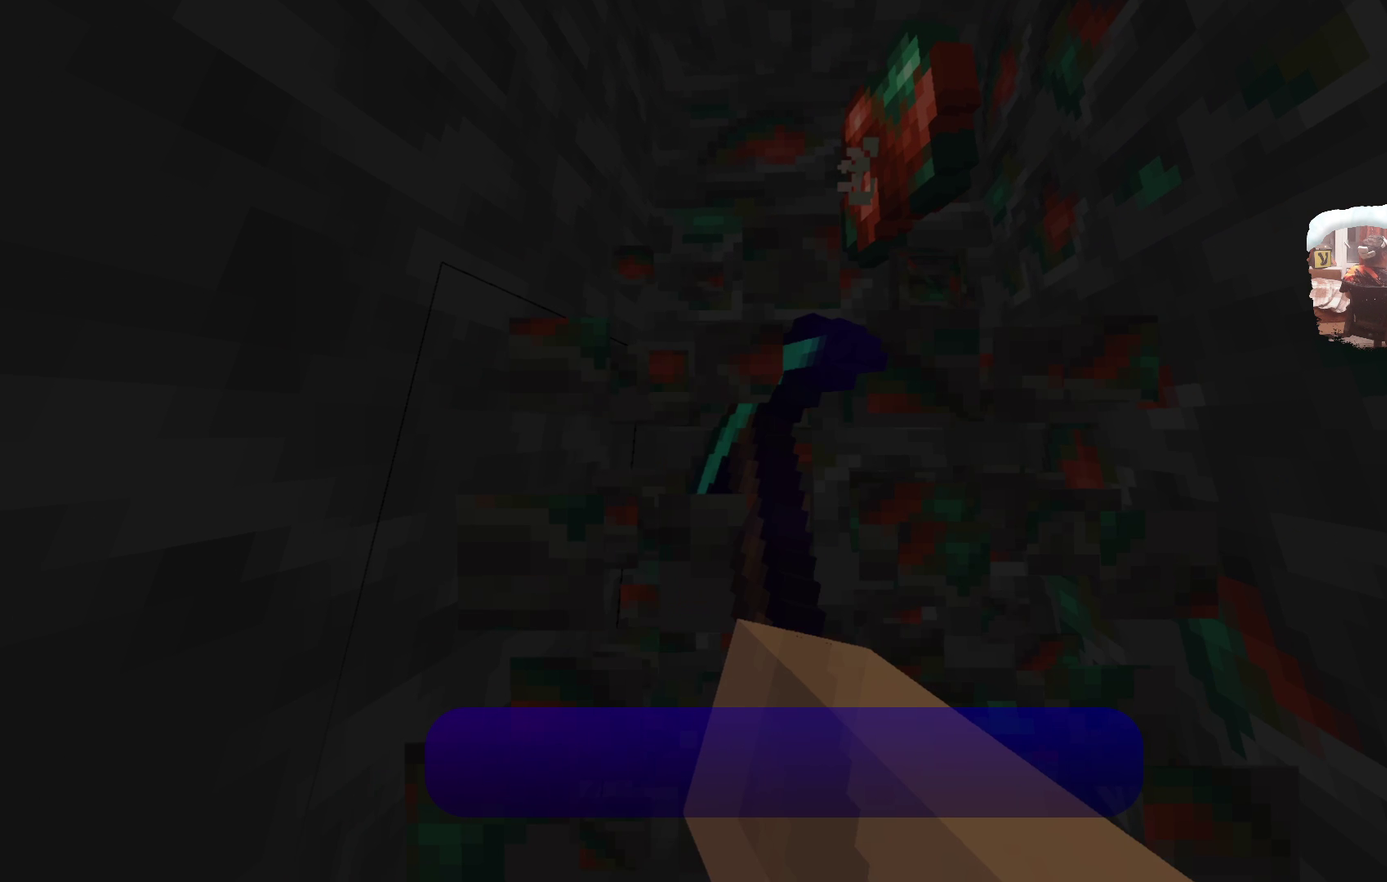
{"dt_ms": 500, "buttons": [], "left_stick": "up-right", "right_stick": "center", "events": [[434, "left_stick", "up-right"]]}
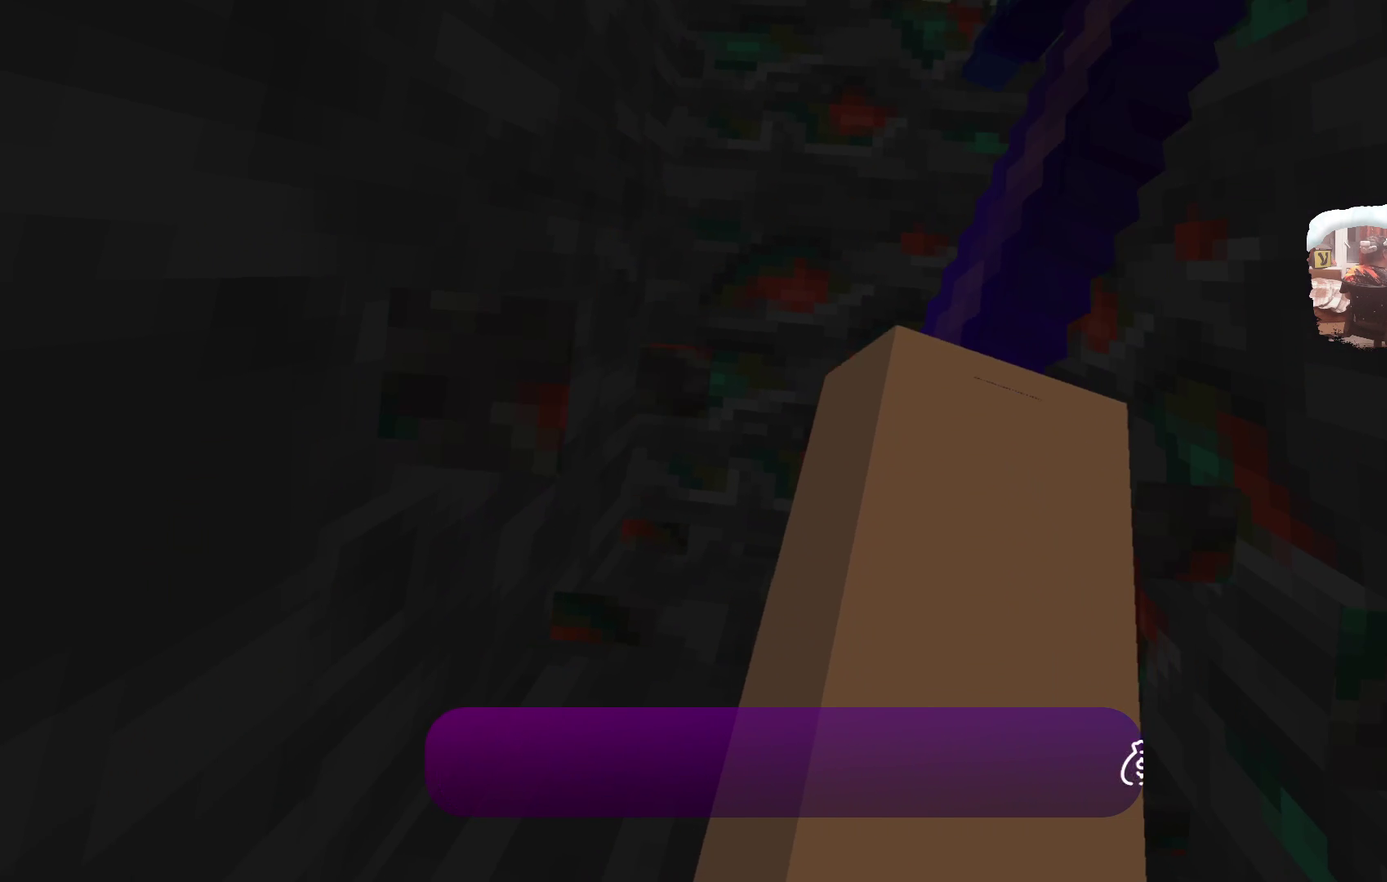
{"dt_ms": 500, "buttons": [], "left_stick": "center", "right_stick": "center", "events": [[84, "left_stick", "center"]]}
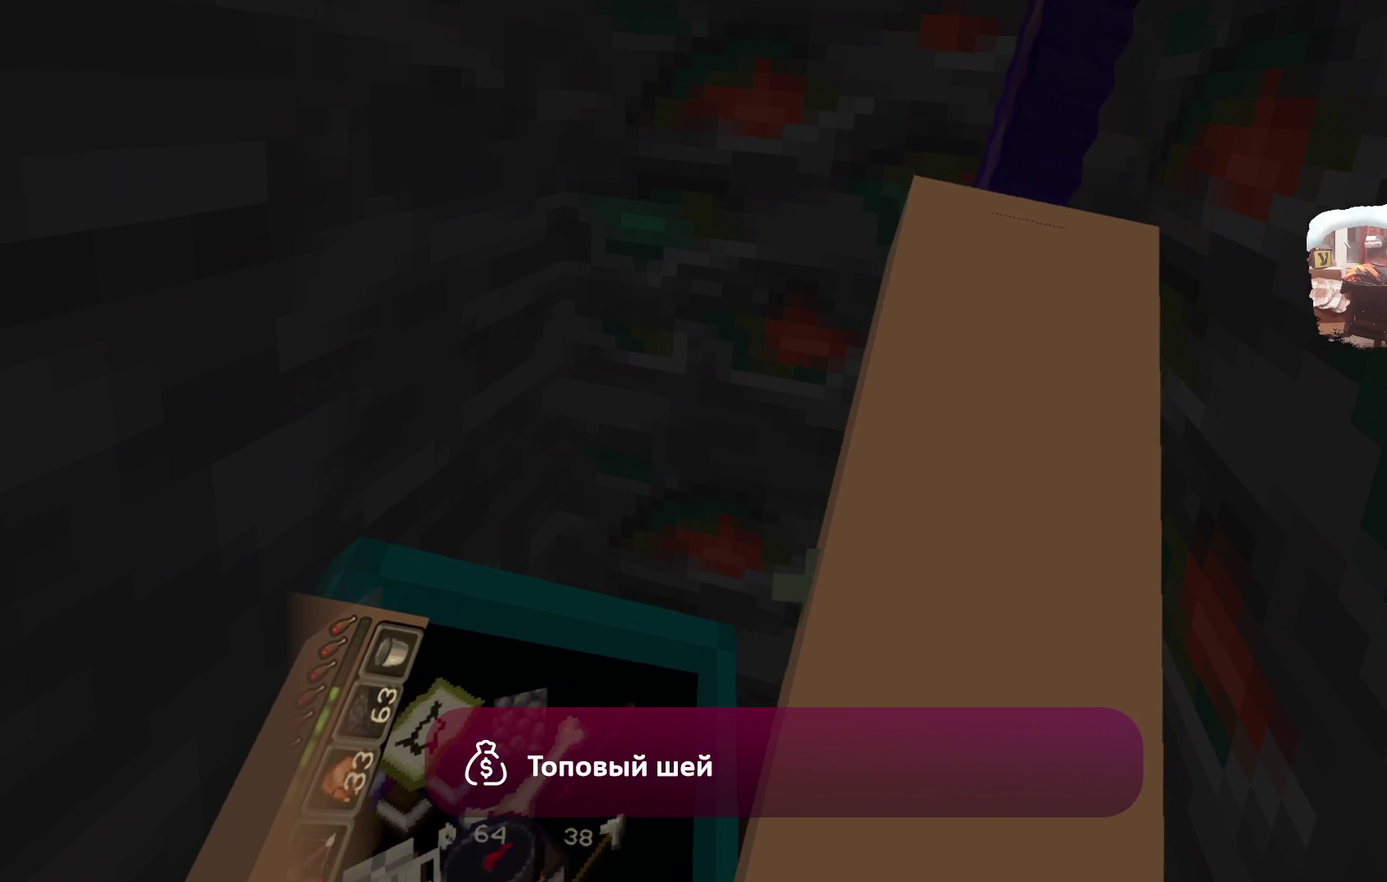
{"dt_ms": 500, "buttons": [], "left_stick": "center", "right_stick": "left", "events": [[200, "right_stick", "left"], [283, "right_stick", "center"], [467, "right_stick", "left"]]}
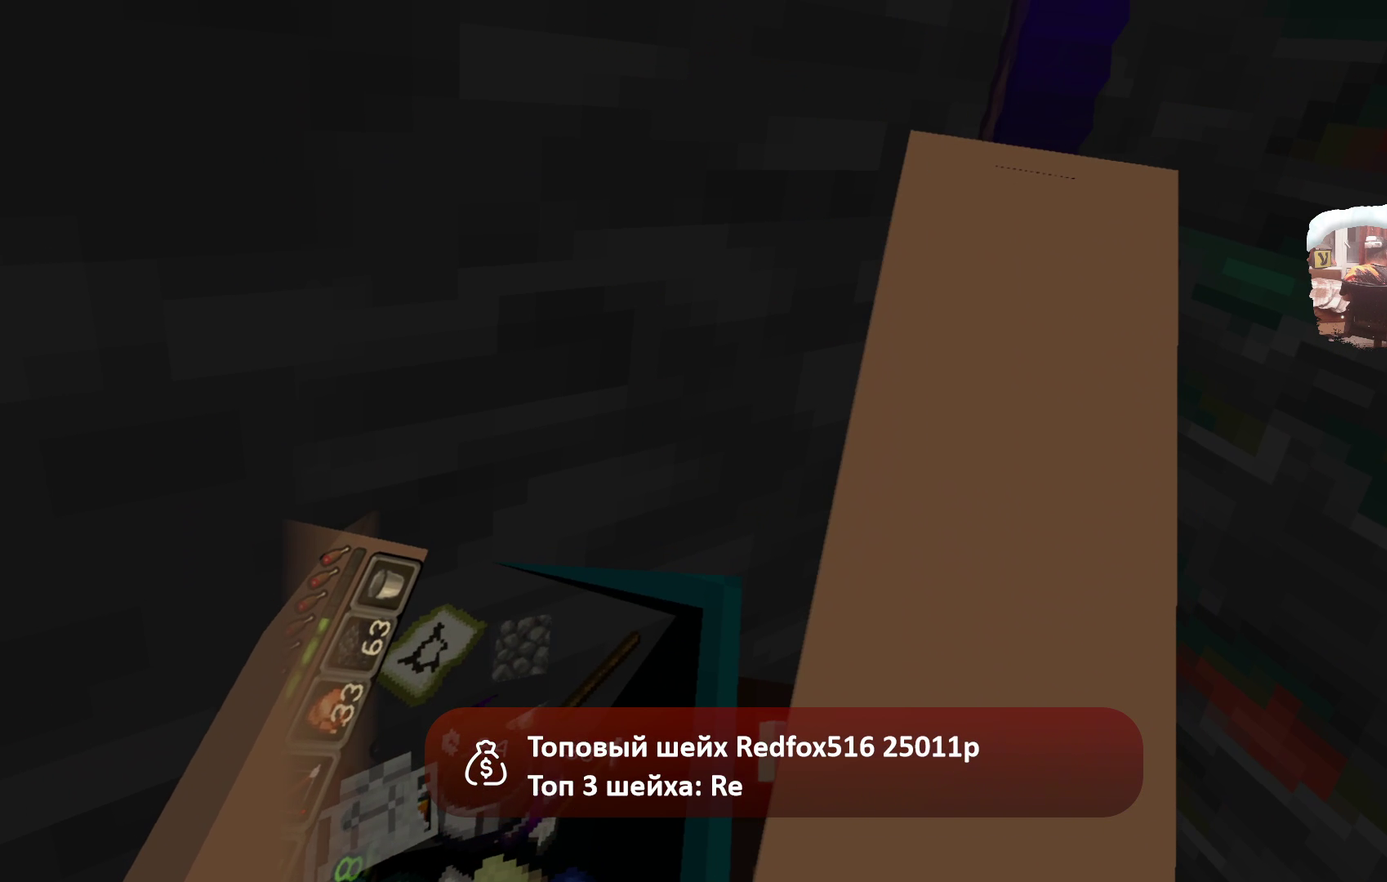
{"dt_ms": 500, "buttons": [], "left_stick": "center", "right_stick": "center", "events": [[84, "right_stick", "center"], [200, "right_stick", "left"], [334, "right_stick", "center"]]}
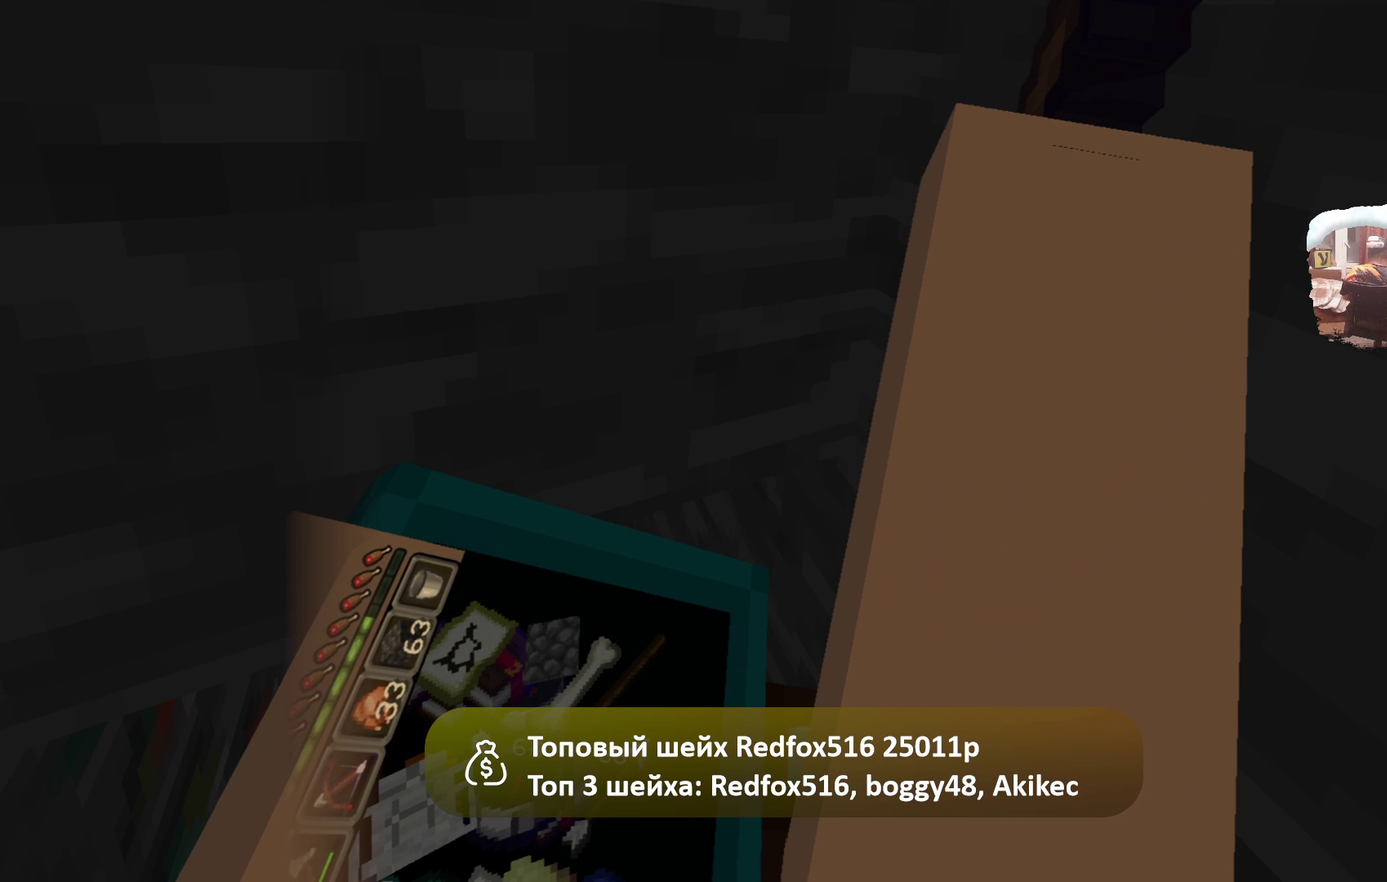
{"dt_ms": 500, "buttons": [], "left_stick": "center", "right_stick": "center", "events": [[250, "right_stick", "right"], [367, "right_stick", "center"]]}
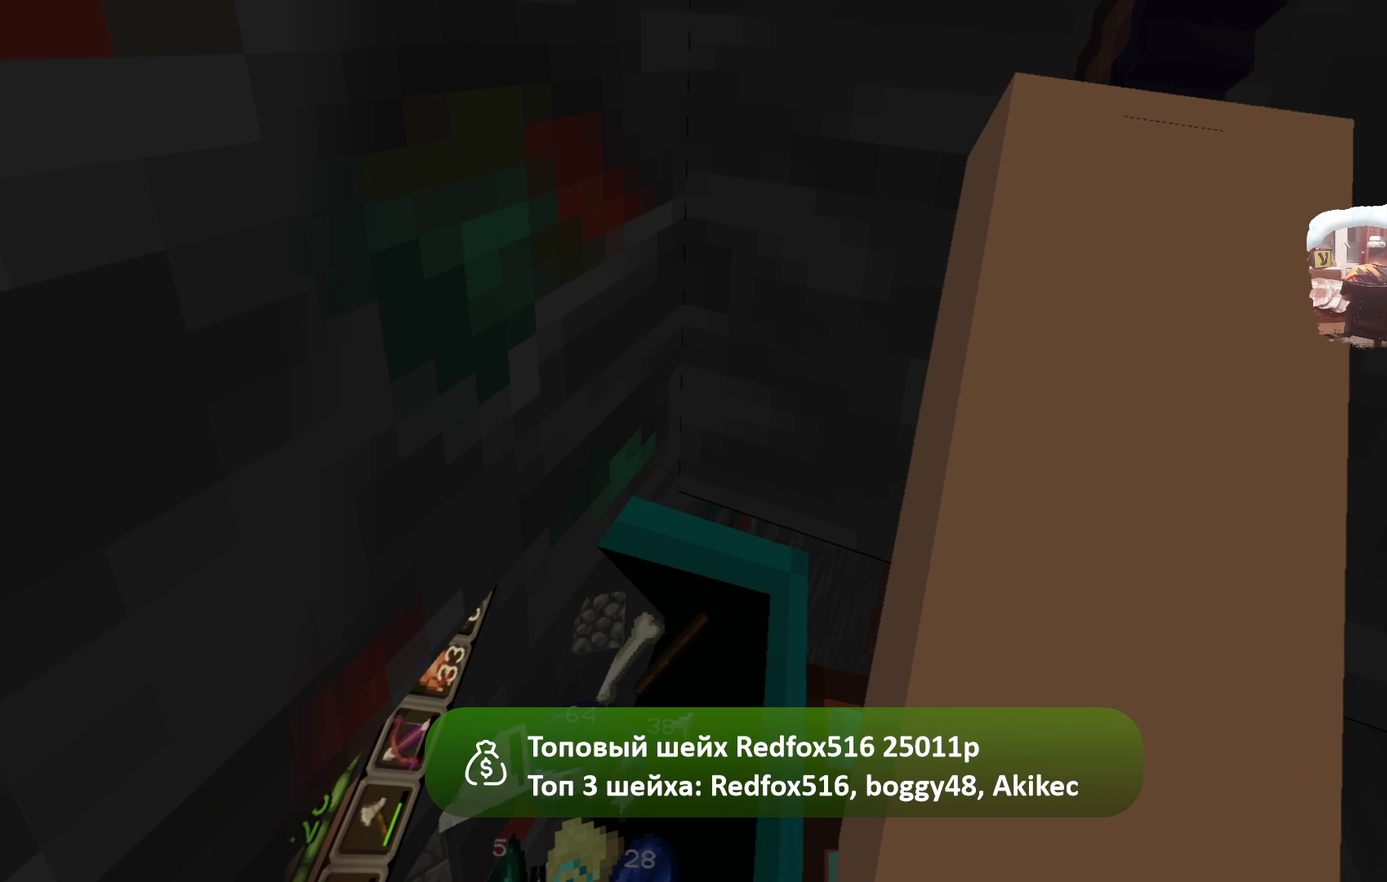
{"dt_ms": 701, "buttons": [], "left_stick": "center", "right_stick": "center", "events": []}
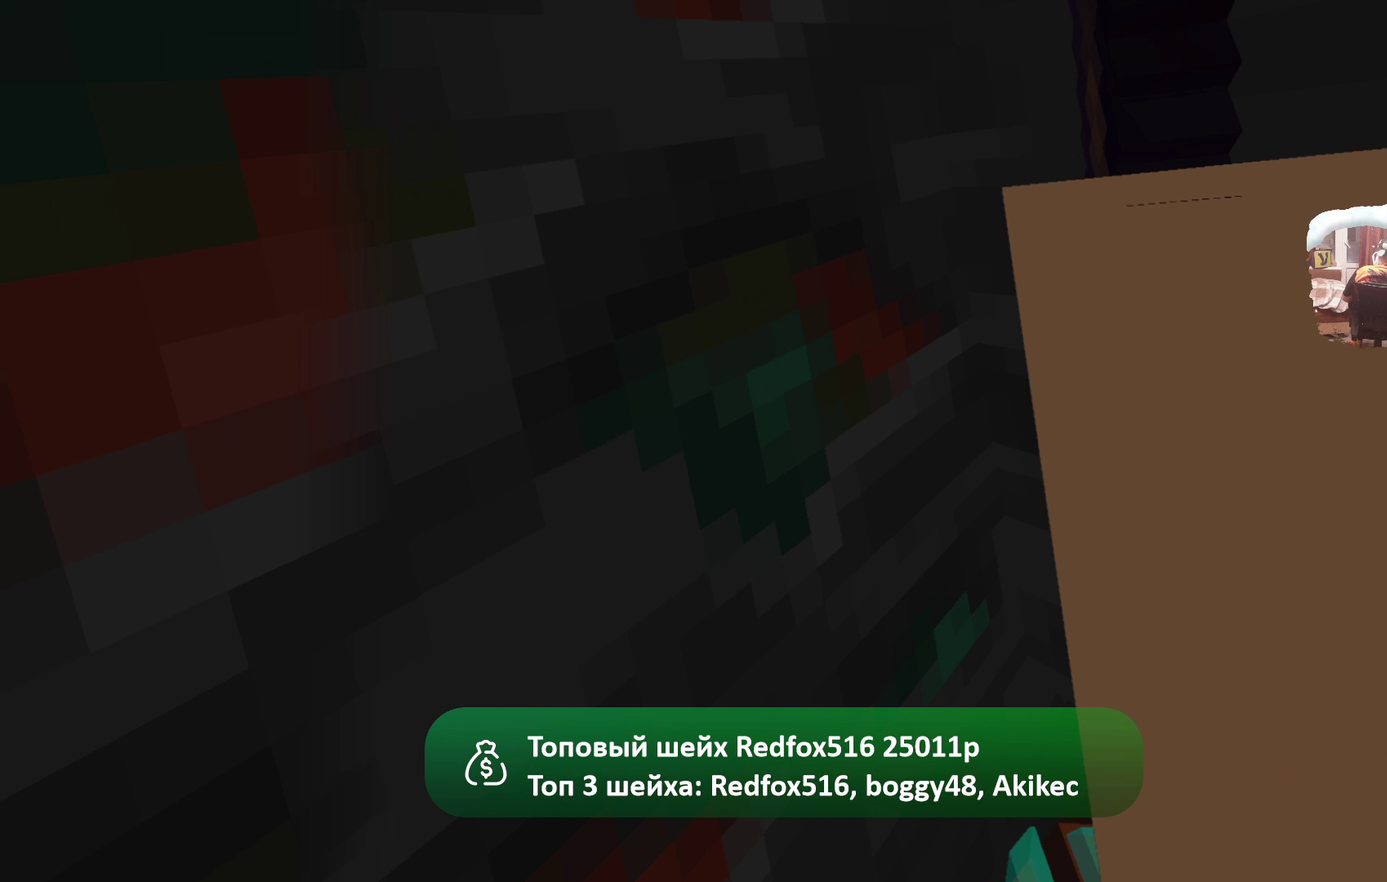
{"dt_ms": 299, "buttons": [], "left_stick": "center", "right_stick": "center", "events": []}
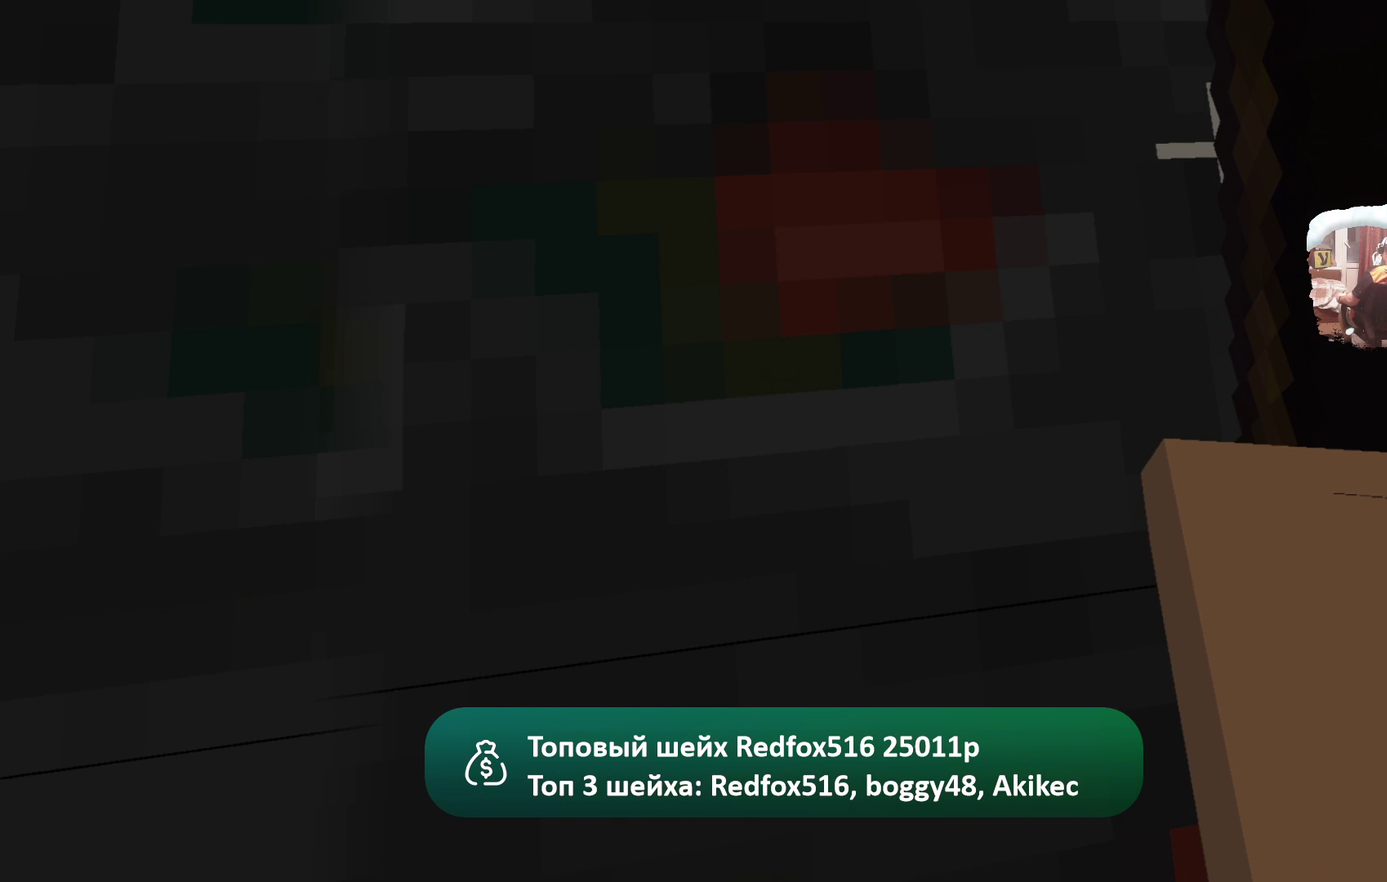
{"dt_ms": 500, "buttons": [], "left_stick": "center", "right_stick": "center", "events": []}
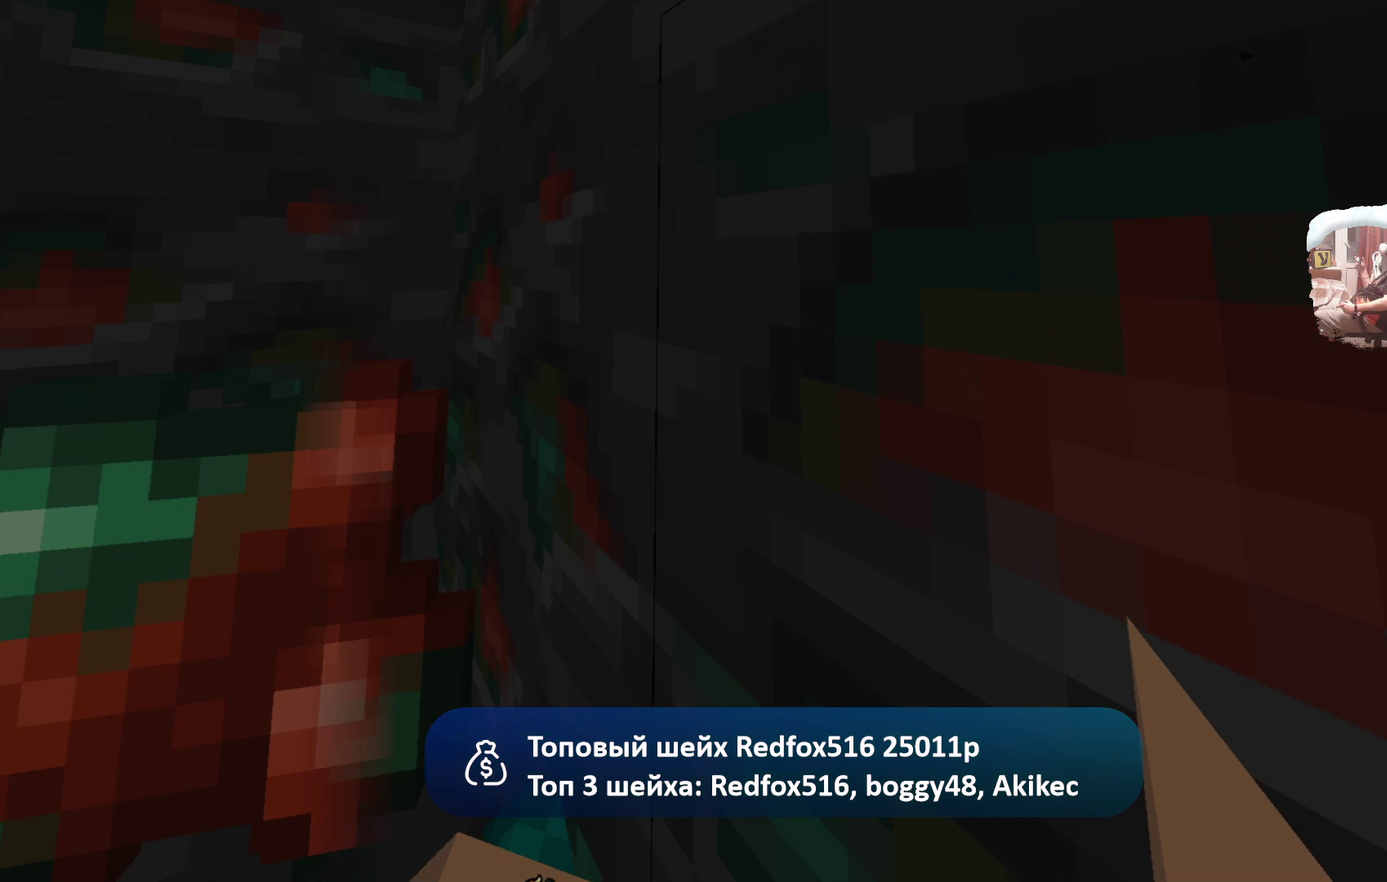
{"dt_ms": 501, "buttons": [], "left_stick": "center", "right_stick": "center", "events": []}
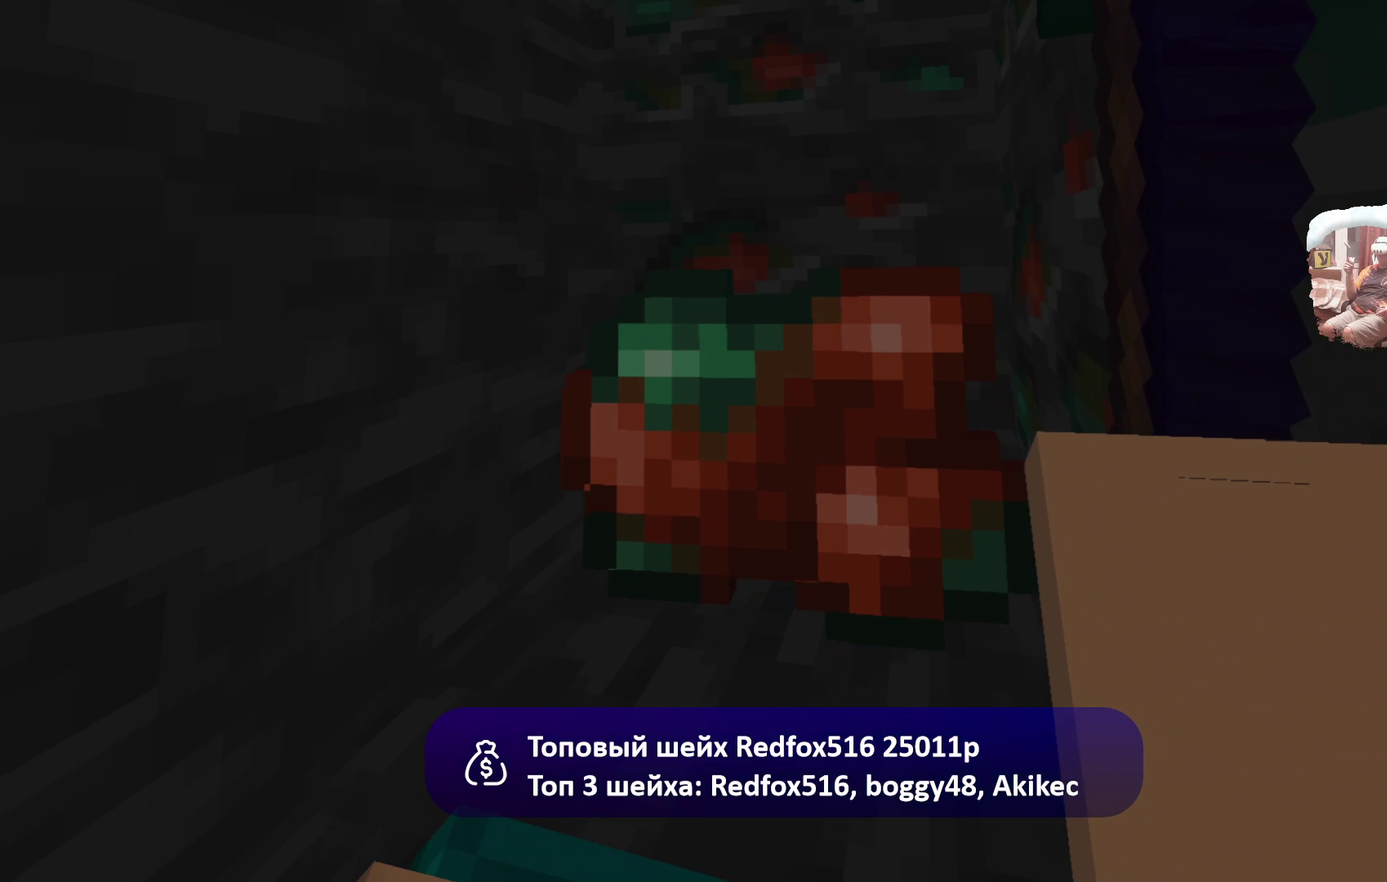
{"dt_ms": 499, "buttons": [], "left_stick": "center", "right_stick": "center", "events": []}
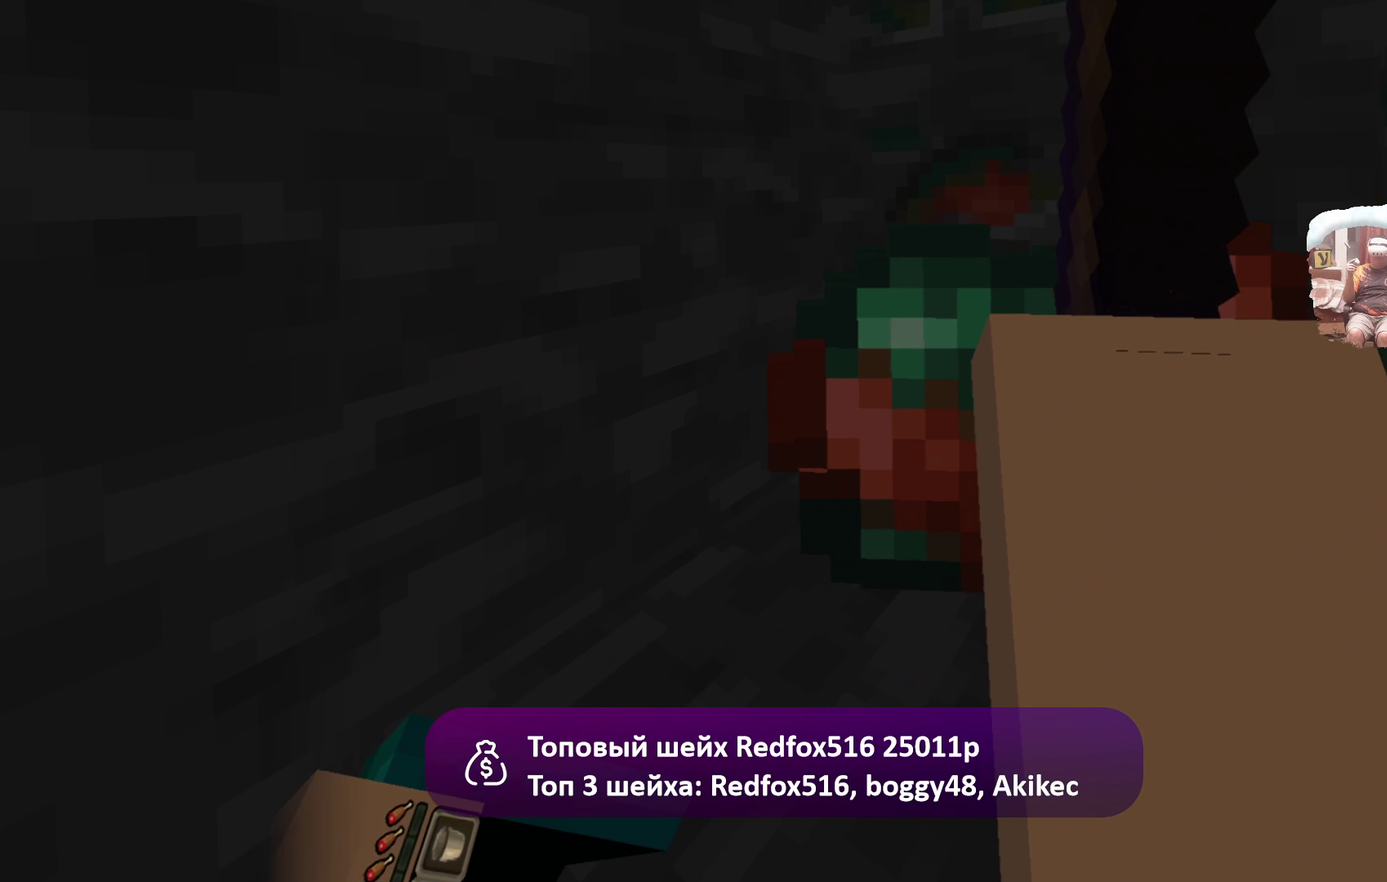
{"dt_ms": 501, "buttons": [], "left_stick": "center", "right_stick": "center", "events": [[333, "left_stick", "up-right"], [483, "left_stick", "center"]]}
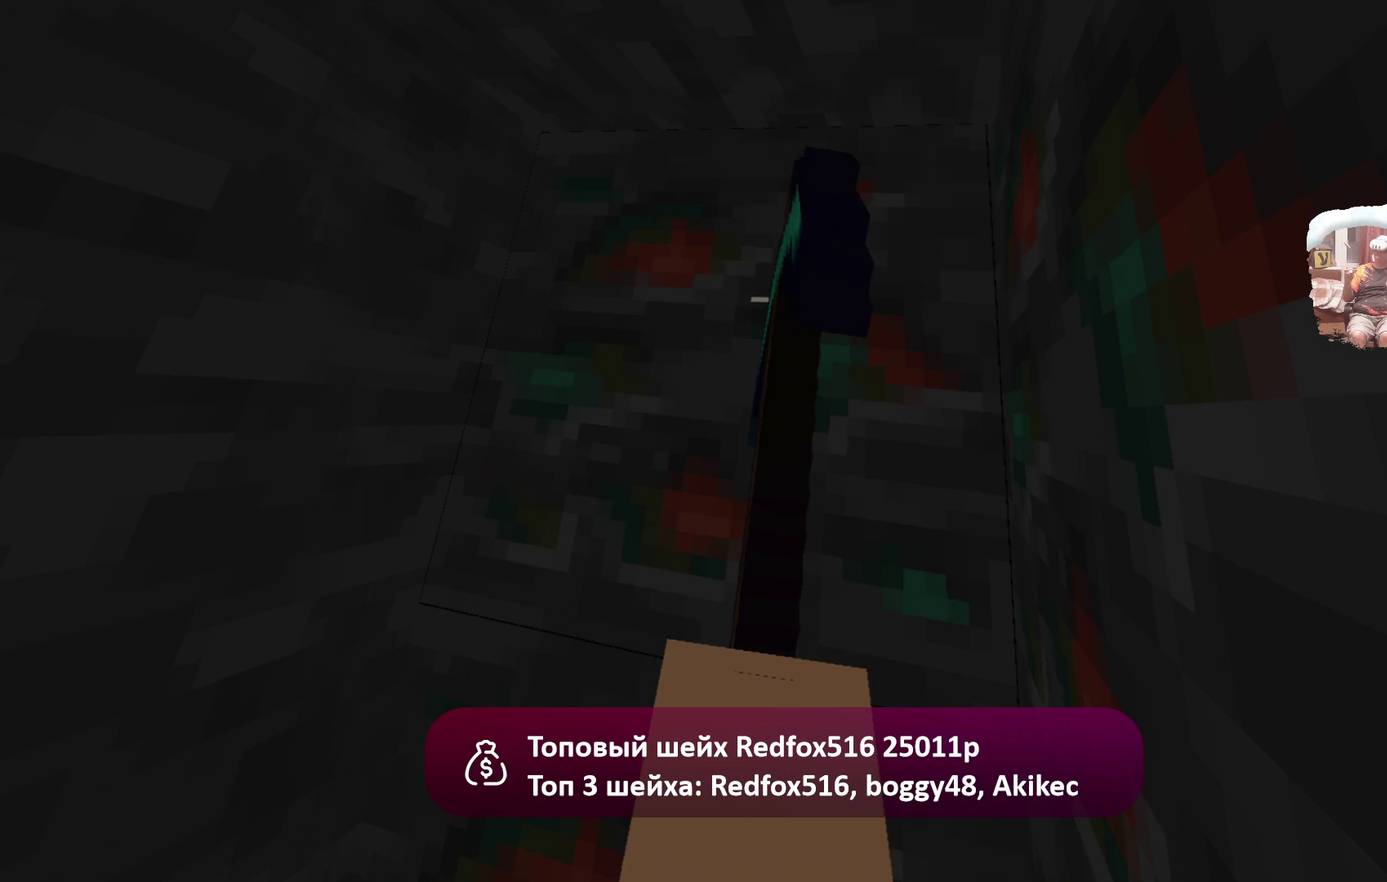
{"dt_ms": 499, "buttons": [], "left_stick": "center", "right_stick": "center", "events": []}
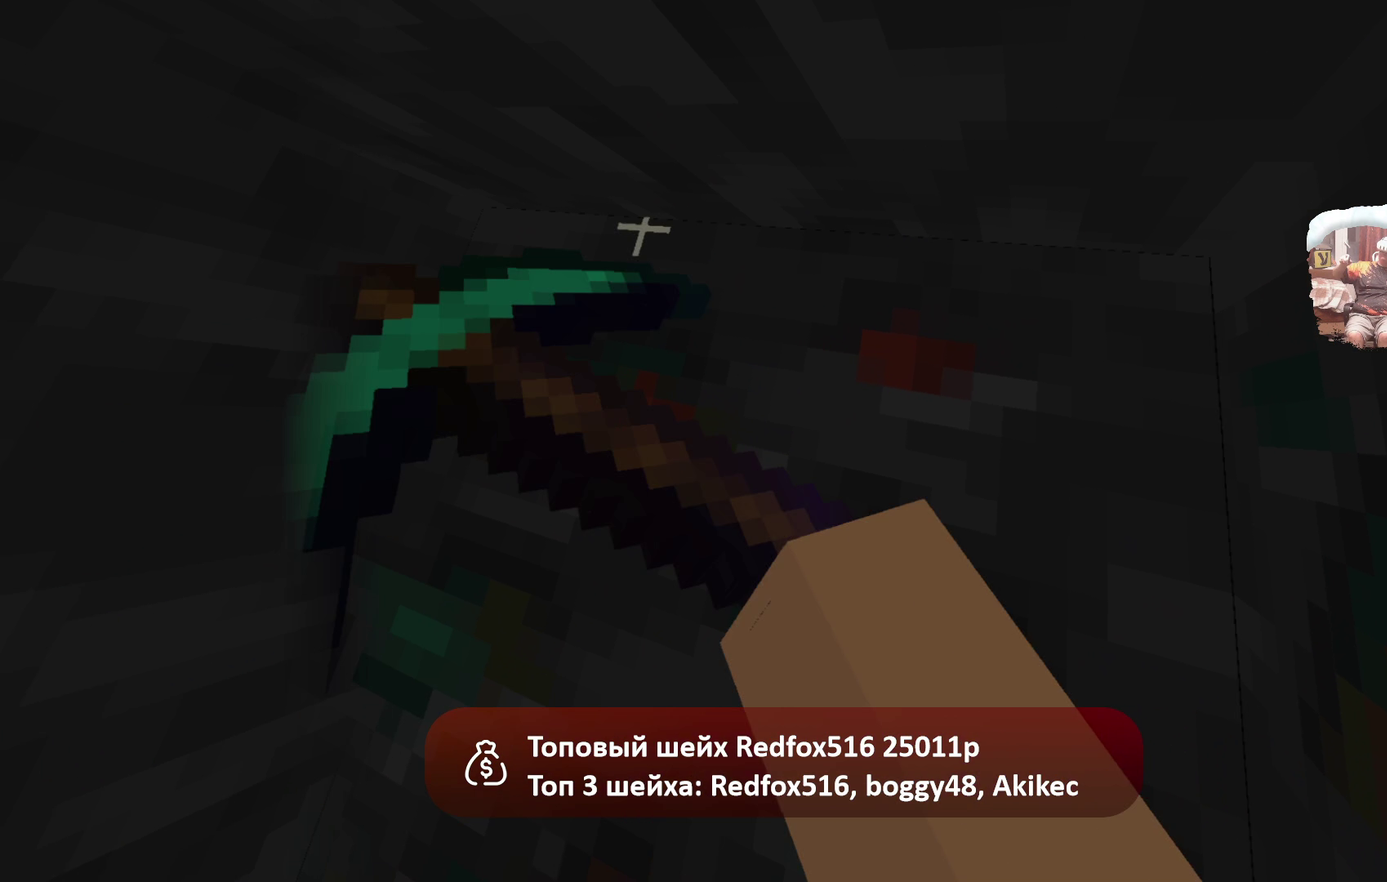
{"dt_ms": 501, "buttons": [], "left_stick": "center", "right_stick": "center", "events": []}
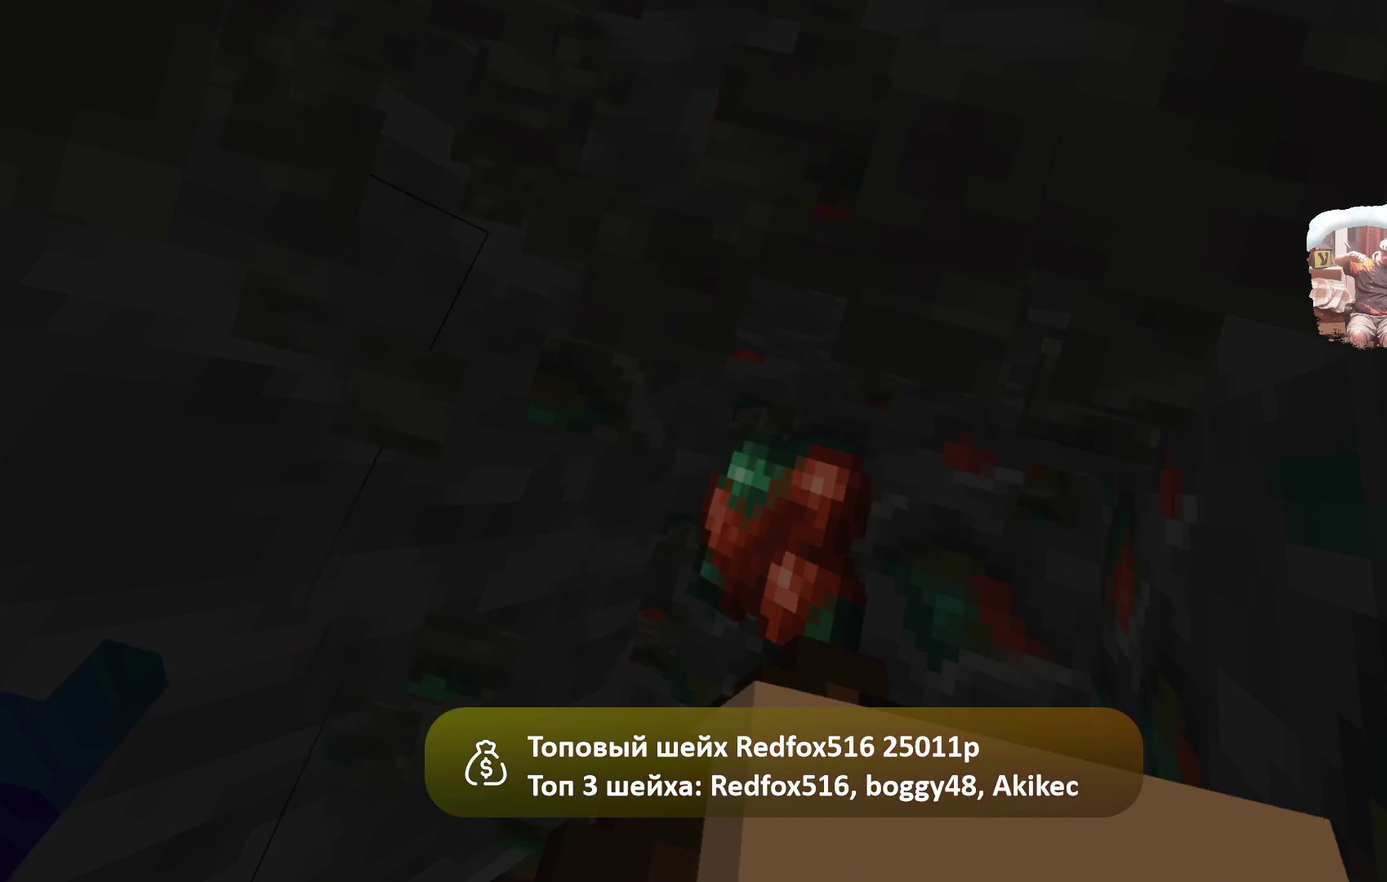
{"dt_ms": 699, "buttons": [], "left_stick": "up-right", "right_stick": "center", "events": [[199, "left_stick", "up-right"], [333, "left_stick", "center"], [649, "left_stick", "up-right"]]}
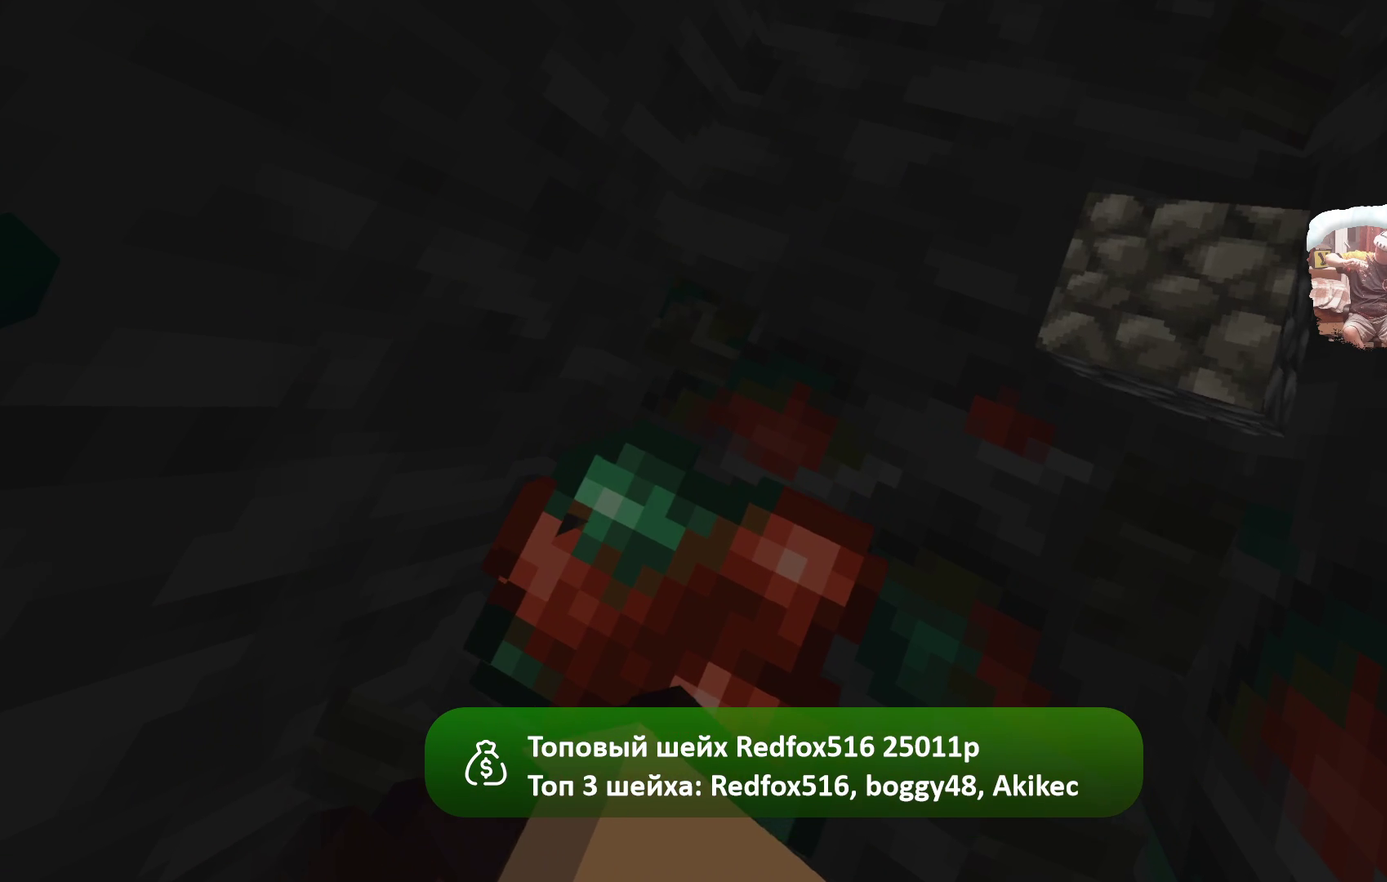
{"dt_ms": 300, "buttons": [], "left_stick": "center", "right_stick": "center", "events": [[67, "left_stick", "center"]]}
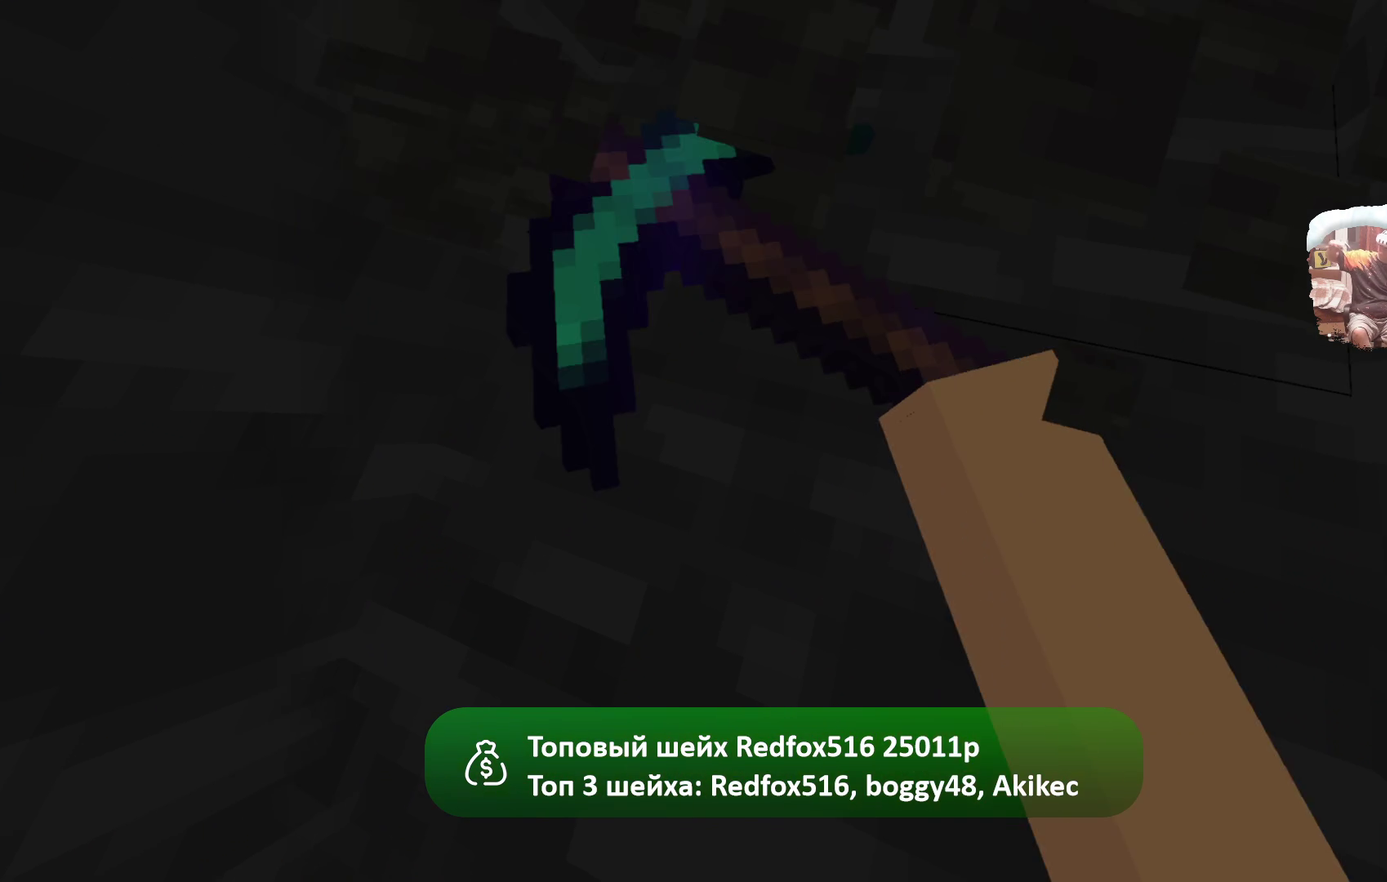
{"dt_ms": 500, "buttons": [], "left_stick": "center", "right_stick": "center", "events": []}
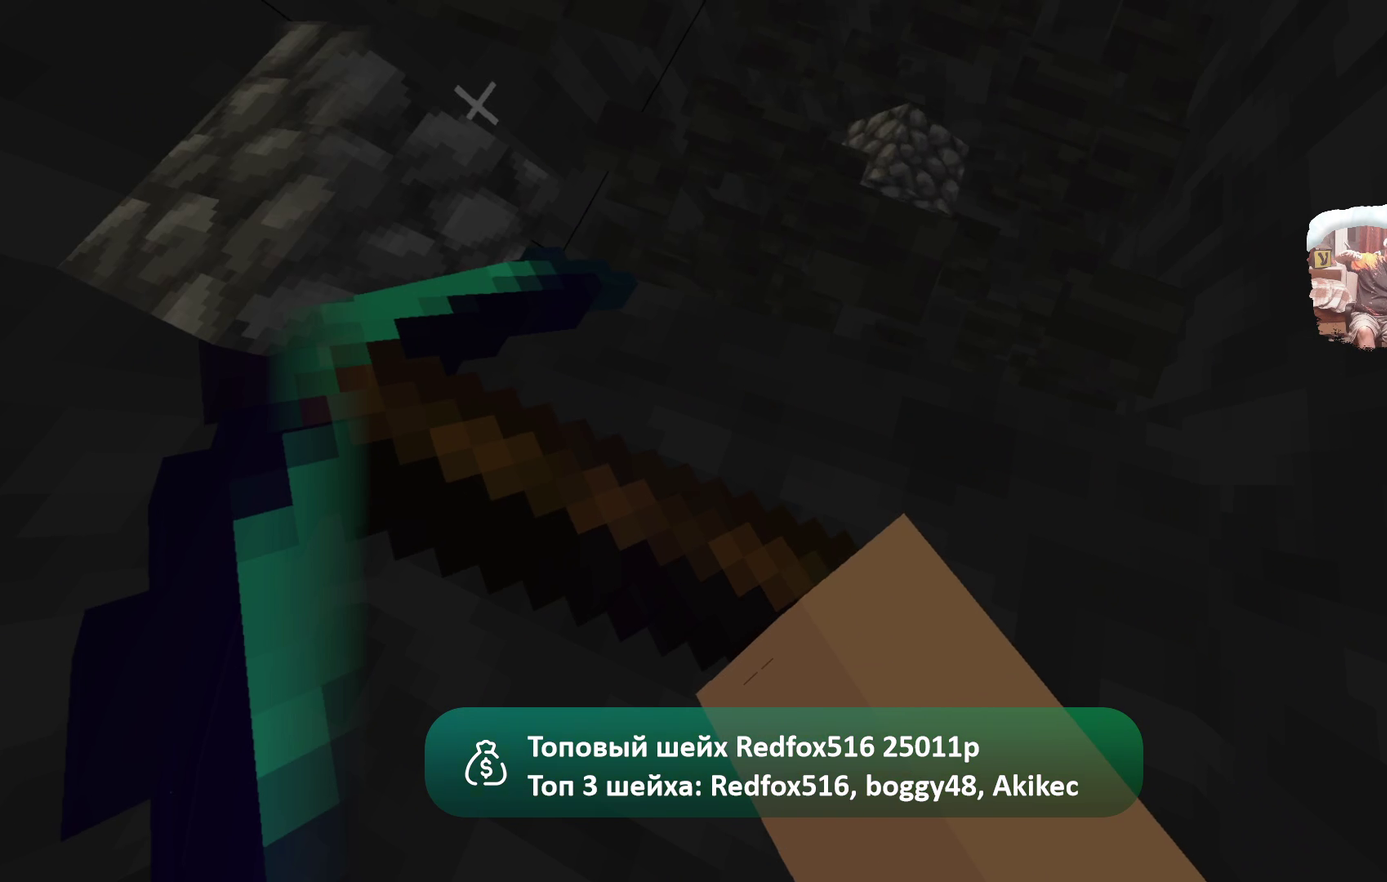
{"dt_ms": 500, "buttons": [], "left_stick": "center", "right_stick": "center", "events": []}
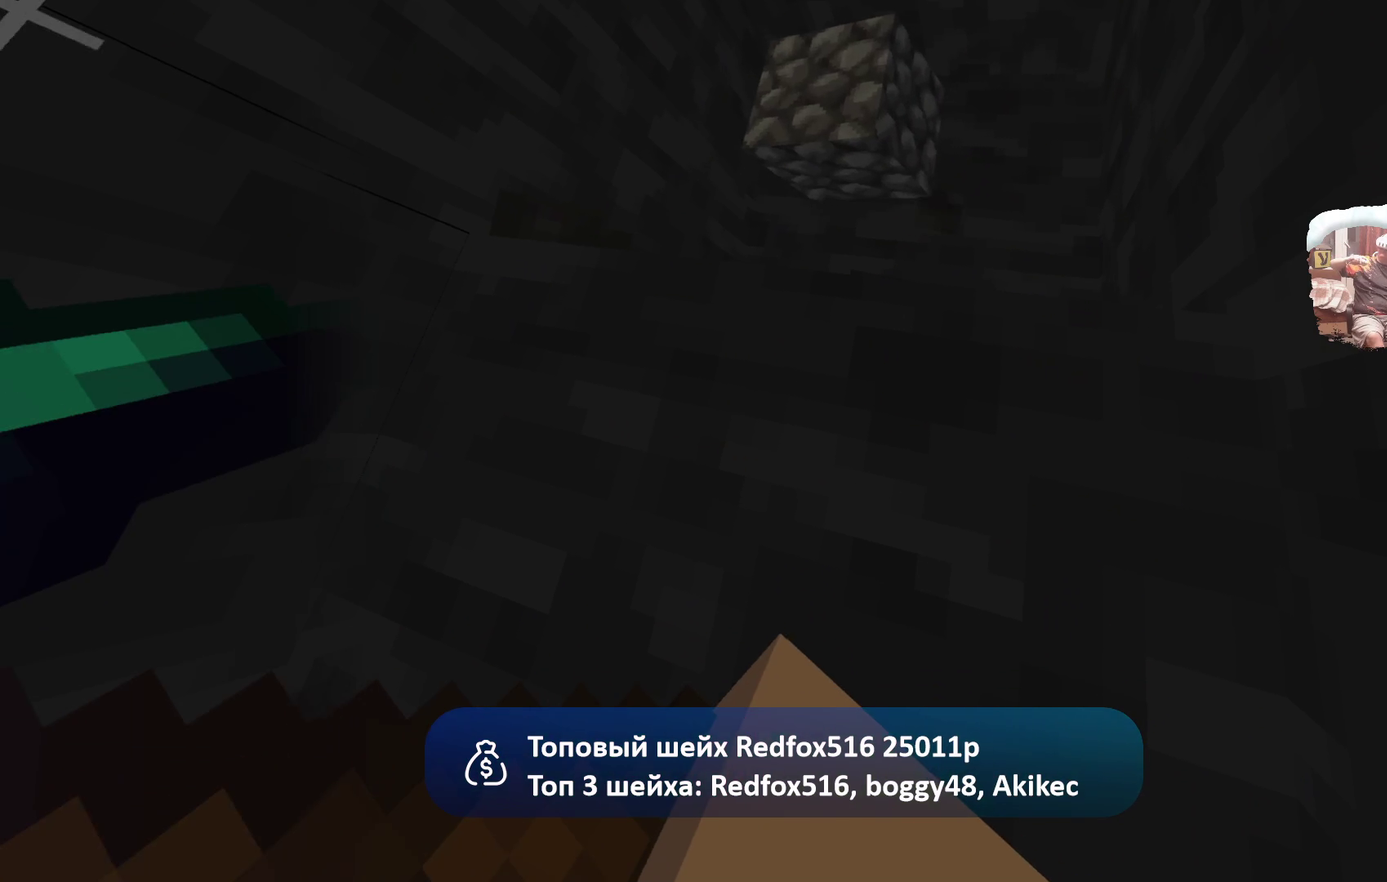
{"dt_ms": 500, "buttons": [], "left_stick": "up-right", "right_stick": "center"}
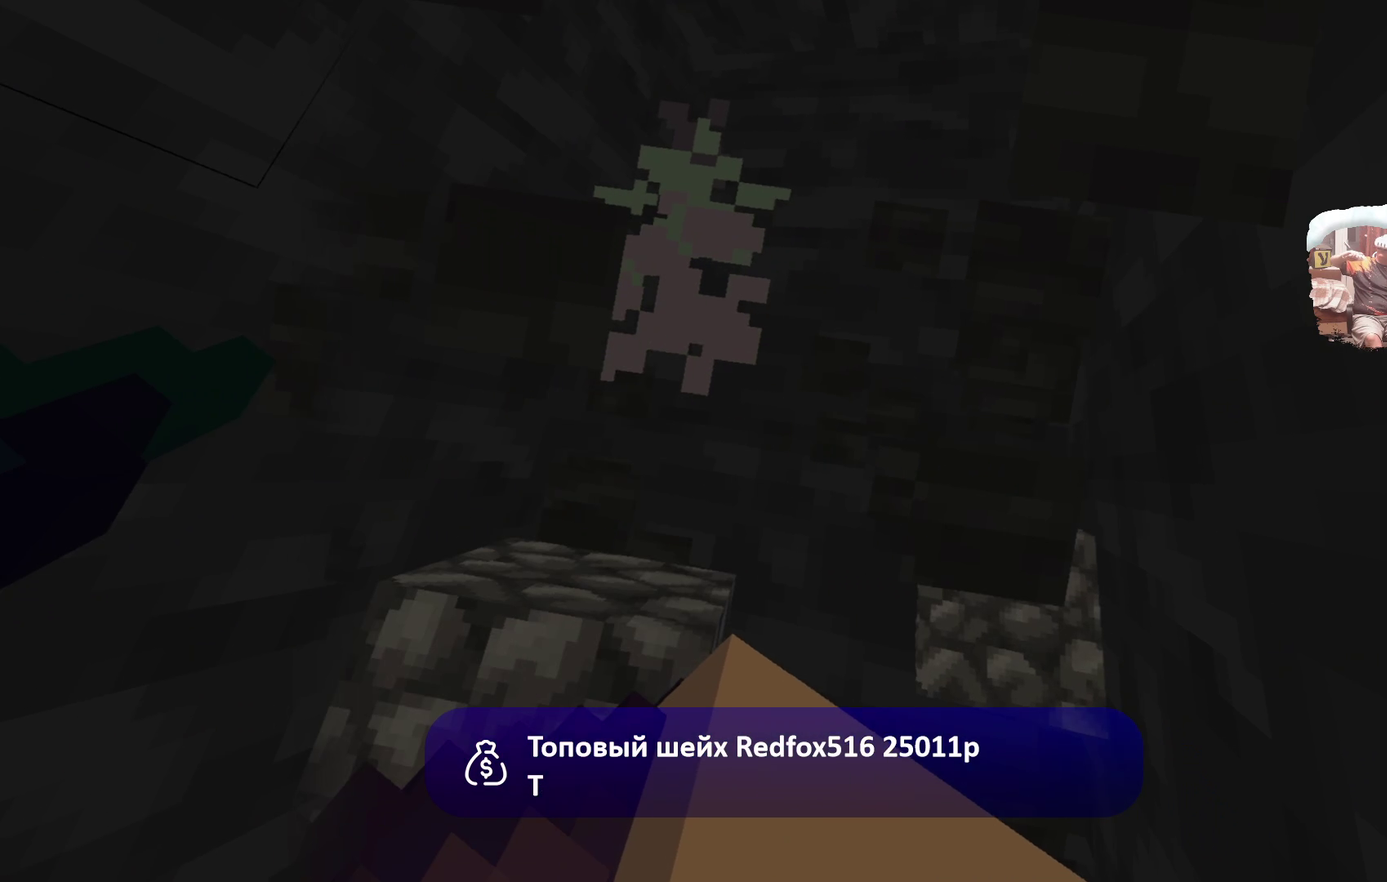
{"dt_ms": 500, "buttons": [], "left_stick": "center", "right_stick": "center"}